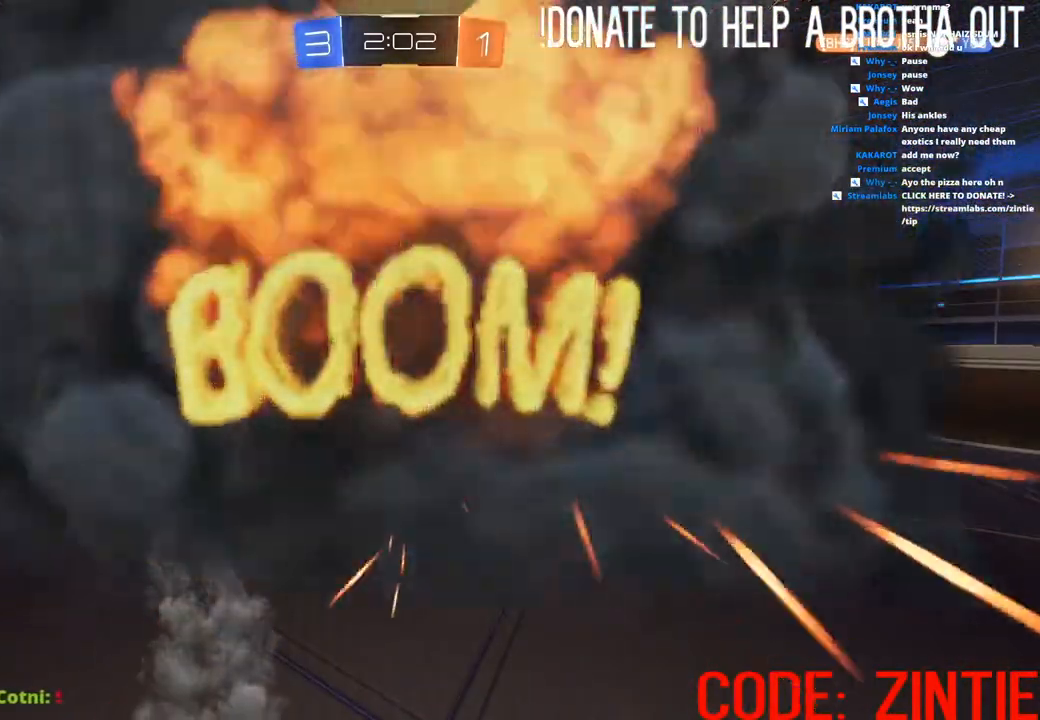
Gameplay with a controller (PlayStation layout); each line is a JSON object with the inputs held at the frame after it. "events" lists button and stick changes between this image and that frame as [ms after this image, input, new state], when the widget could be followed in between.
{"buttons": [], "left_stick": "center", "right_stick": "center", "events": []}
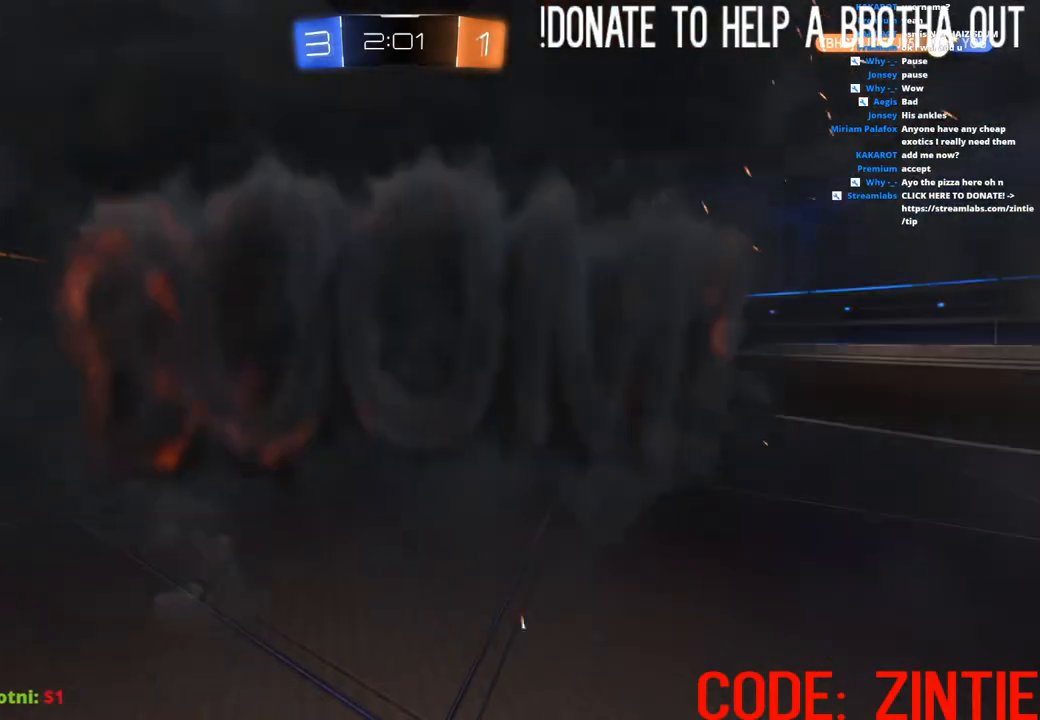
{"buttons": [], "left_stick": "center", "right_stick": "center", "events": []}
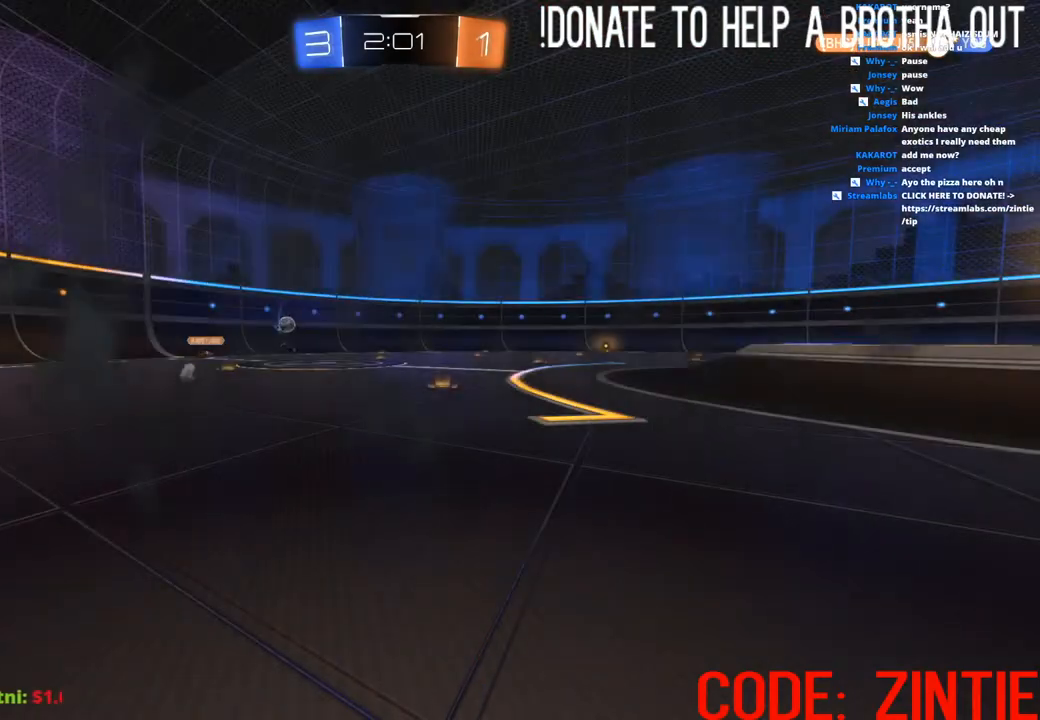
{"buttons": [], "left_stick": "center", "right_stick": "center", "events": []}
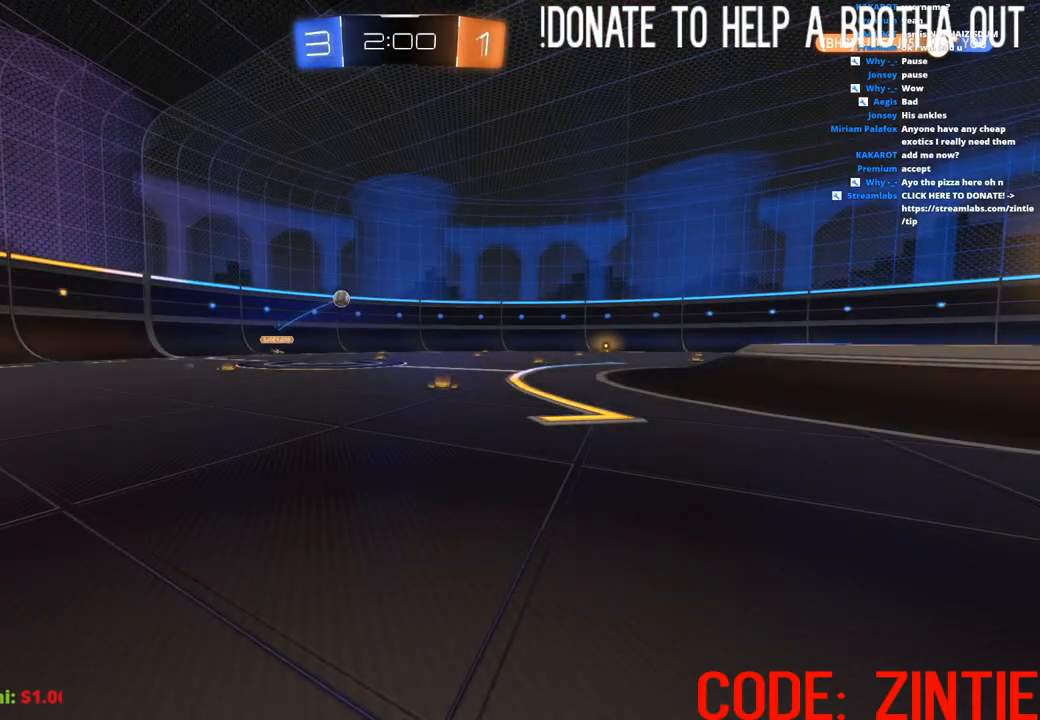
{"buttons": [], "left_stick": "center", "right_stick": "center", "events": []}
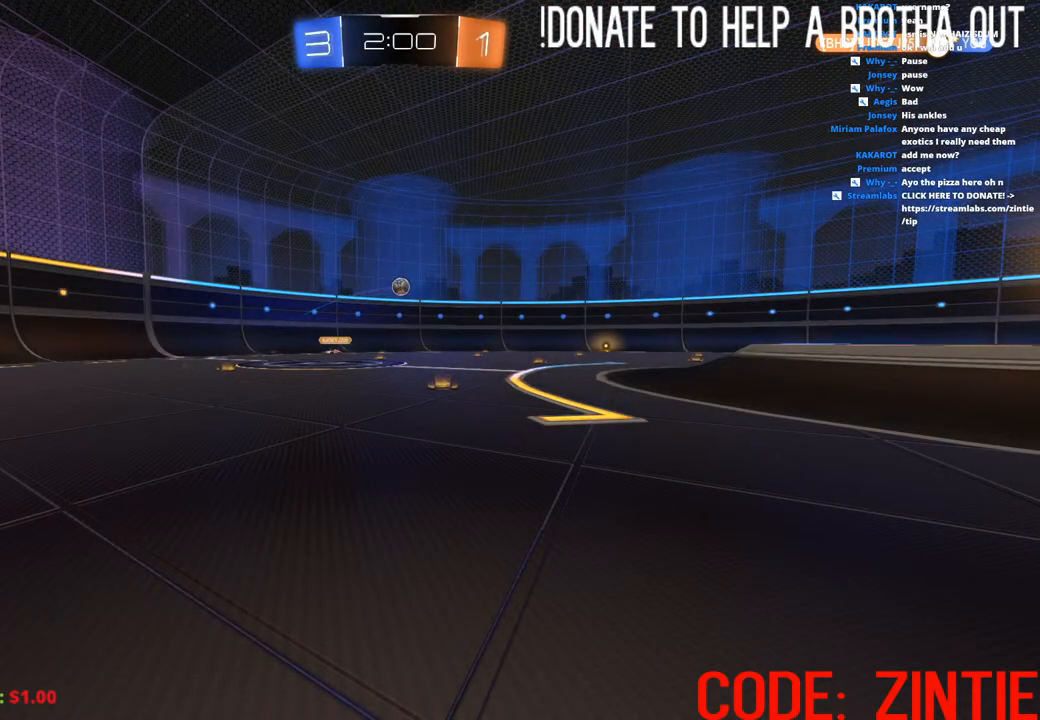
{"buttons": [], "left_stick": "center", "right_stick": "center", "events": []}
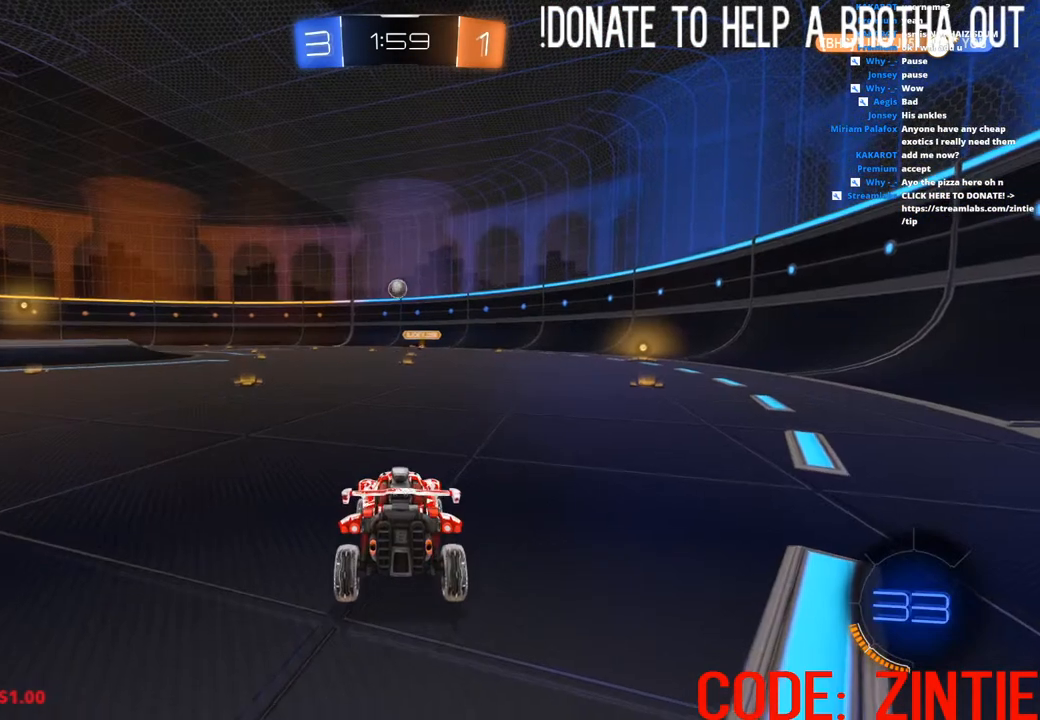
{"buttons": ["R2"], "left_stick": "left", "right_stick": "center", "events": [[67, "R2", "down"], [133, "left_stick", "left"]]}
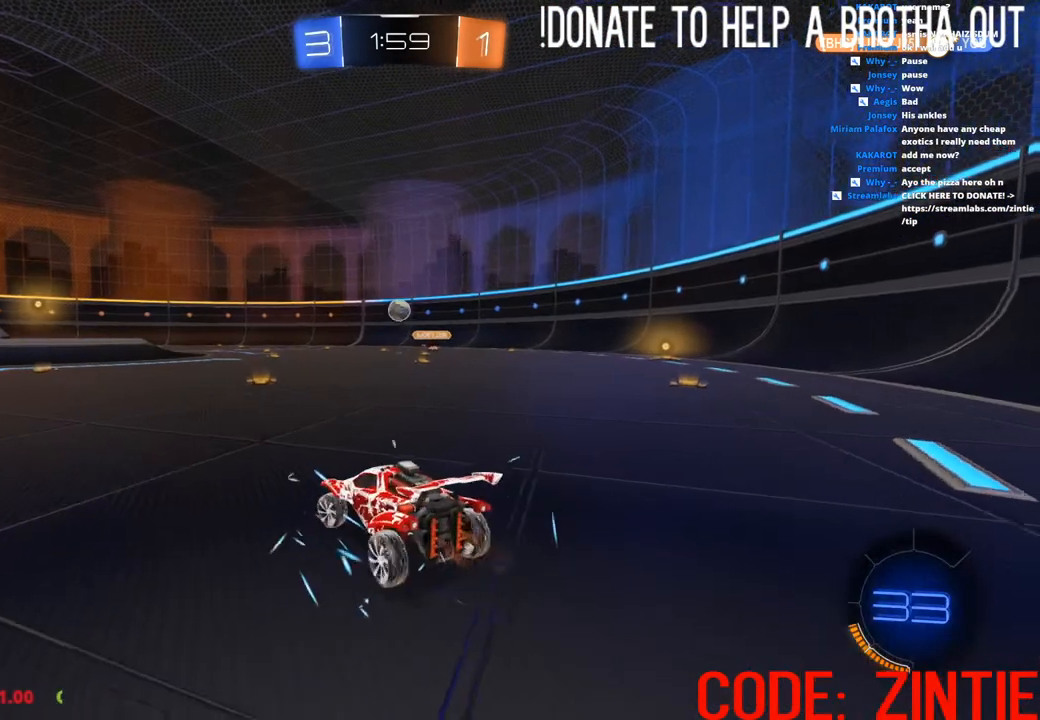
{"buttons": ["R2"], "left_stick": "center", "right_stick": "center", "events": [[167, "CIRCLE", "down"], [350, "left_stick", "center"], [400, "CIRCLE", "up"]]}
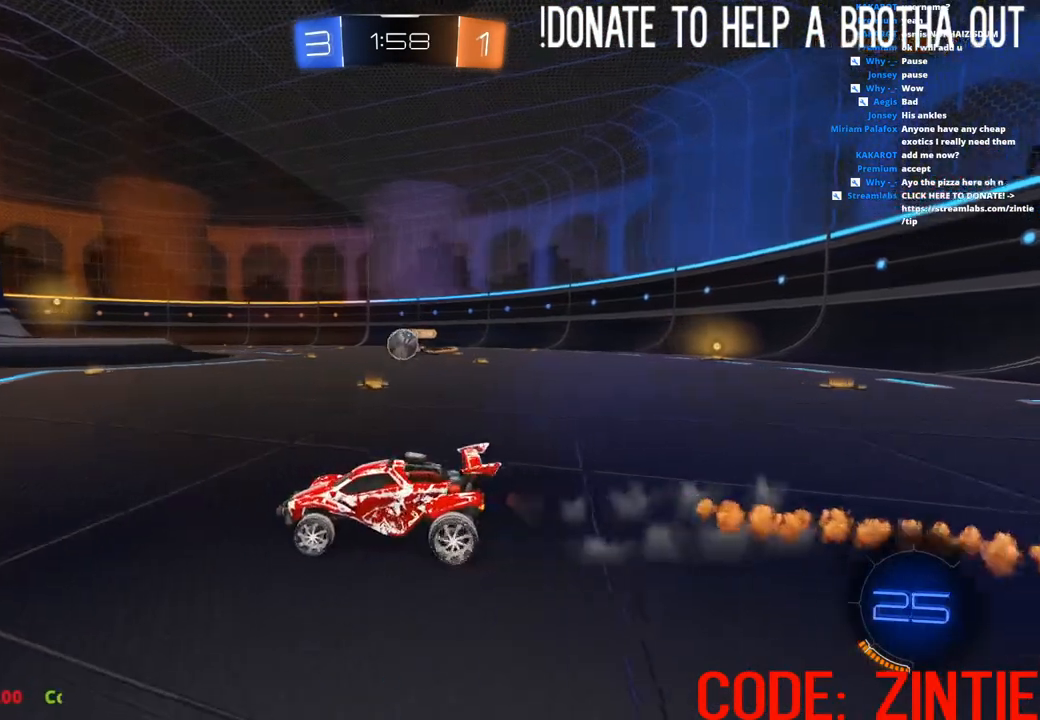
{"buttons": ["L1", "R2"], "left_stick": "right", "right_stick": "center", "events": [[117, "left_stick", "right"], [200, "CIRCLE", "down"], [450, "CIRCLE", "up"], [483, "L1", "down"]]}
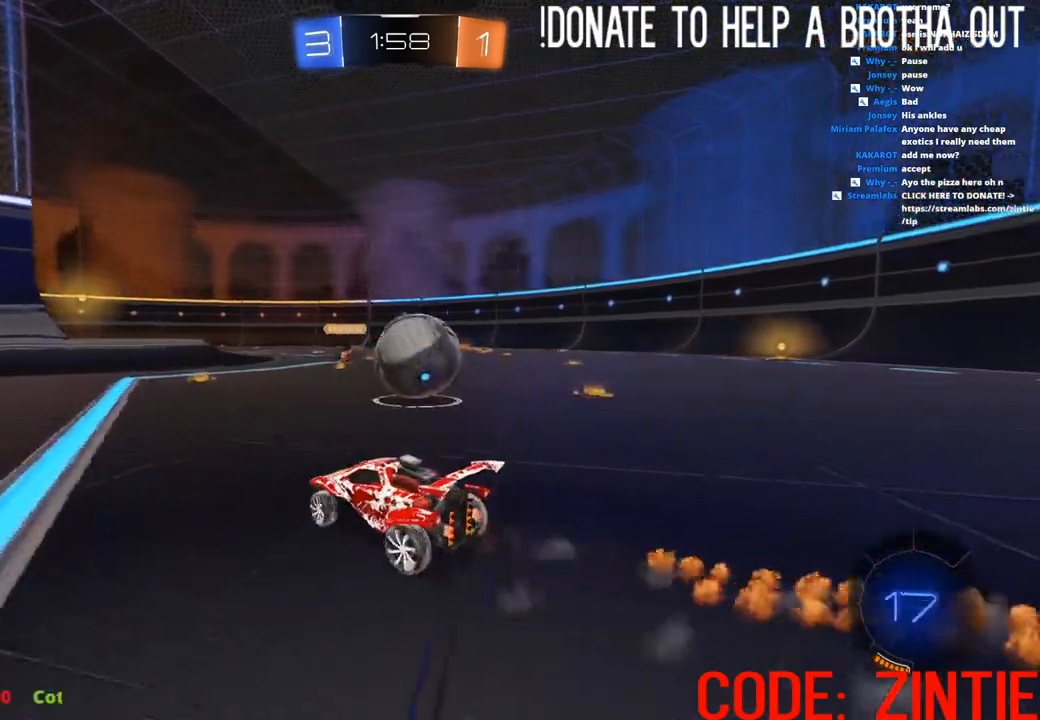
{"buttons": ["CIRCLE", "L1", "R2"], "left_stick": "down-right", "right_stick": "center", "events": [[50, "CROSS", "down"], [100, "CROSS", "up"], [167, "CROSS", "down"], [233, "left_stick", "down-right"], [283, "CIRCLE", "down"], [300, "CROSS", "up"], [333, "L3", "down"], [350, "TRIANGLE", "down"], [483, "TRIANGLE", "up"], [500, "L3", "up"]]}
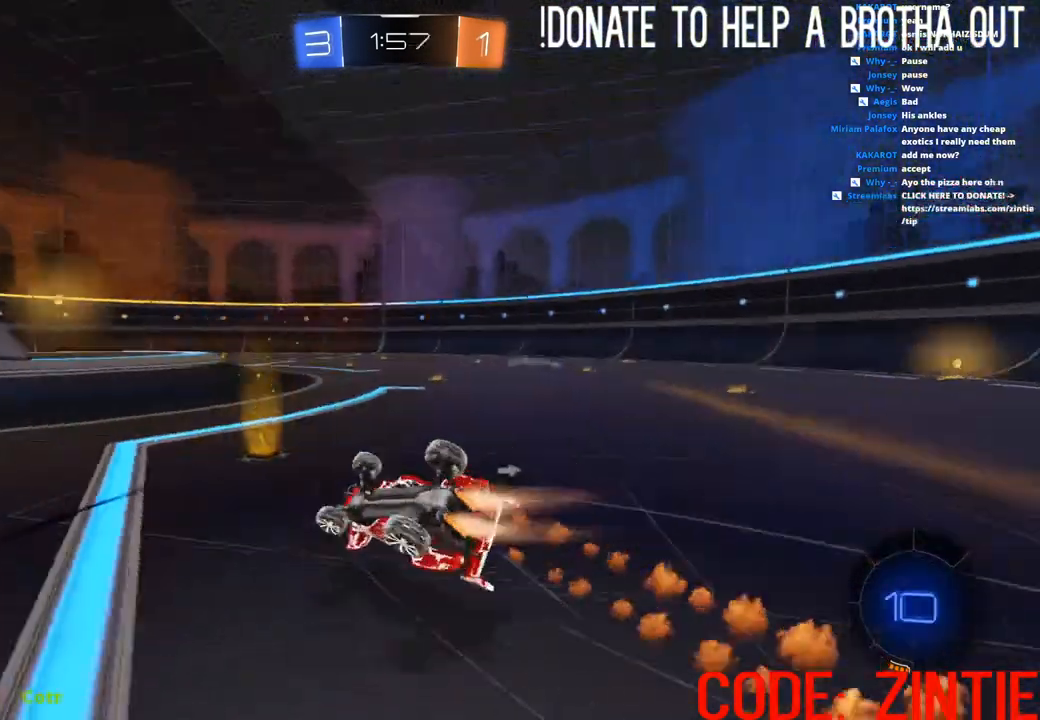
{"buttons": ["TRIANGLE", "R2"], "left_stick": "right", "right_stick": "center", "events": [[17, "CIRCLE", "up"], [383, "left_stick", "right"], [450, "TRIANGLE", "down"], [467, "L1", "up"]]}
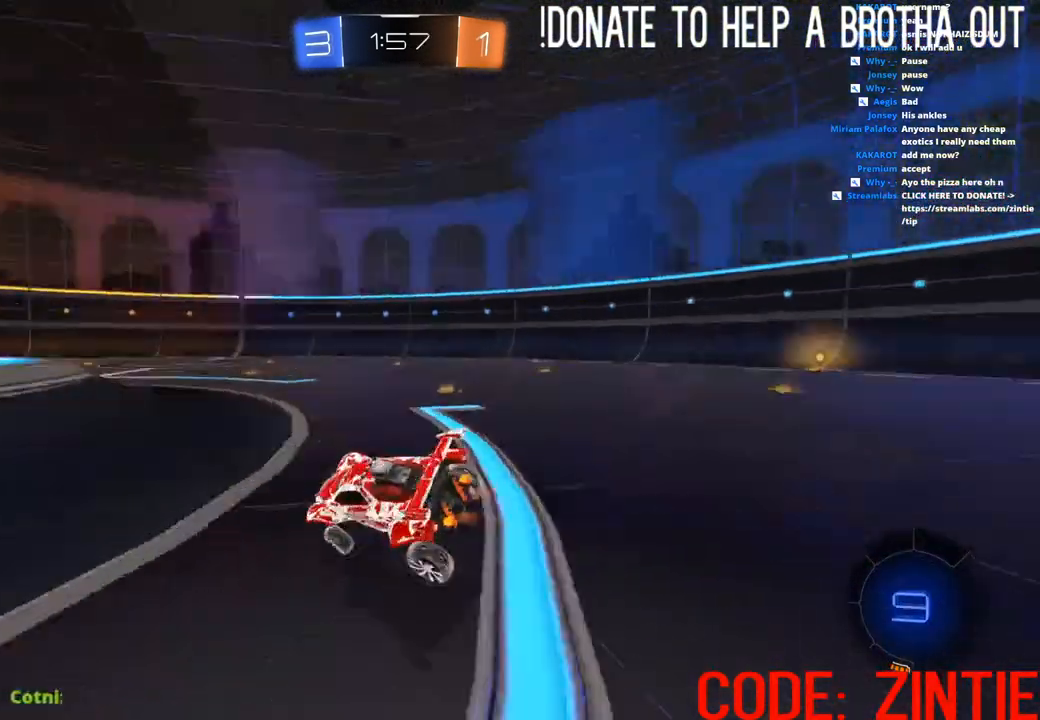
{"buttons": ["R2"], "left_stick": "right", "right_stick": "center", "events": [[83, "TRIANGLE", "up"]]}
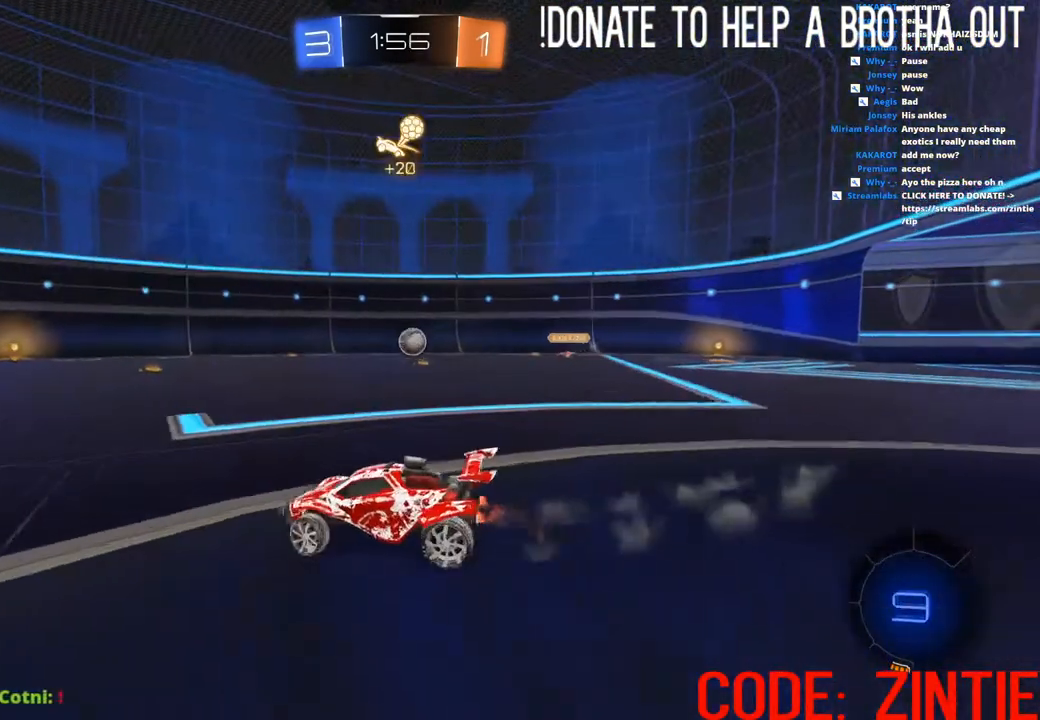
{"buttons": ["CROSS", "L1", "R2"], "left_stick": "up", "right_stick": "center", "events": [[100, "CIRCLE", "down"], [300, "left_stick", "center"], [367, "CIRCLE", "up"], [367, "left_stick", "left"], [433, "L1", "down"], [450, "CROSS", "down"], [450, "left_stick", "up"]]}
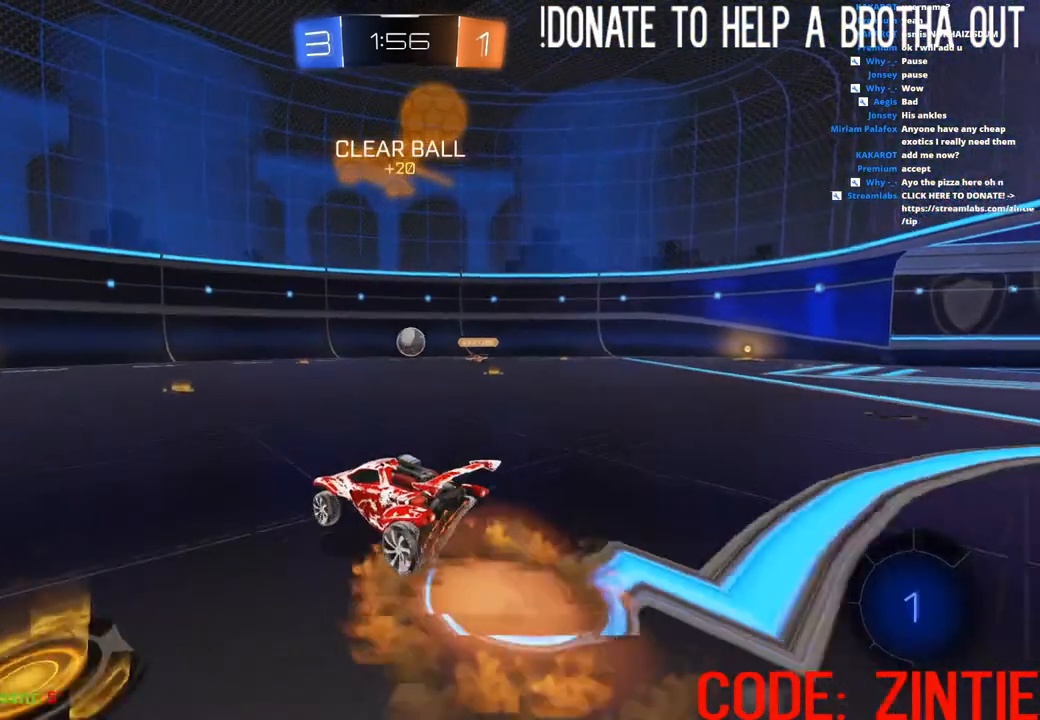
{"buttons": ["R2"], "left_stick": "up-left", "right_stick": "center", "events": [[17, "CROSS", "up"], [67, "CROSS", "down"], [200, "CROSS", "up"], [217, "TRIANGLE", "down"], [333, "TRIANGLE", "up"], [433, "left_stick", "up-left"], [500, "L1", "up"]]}
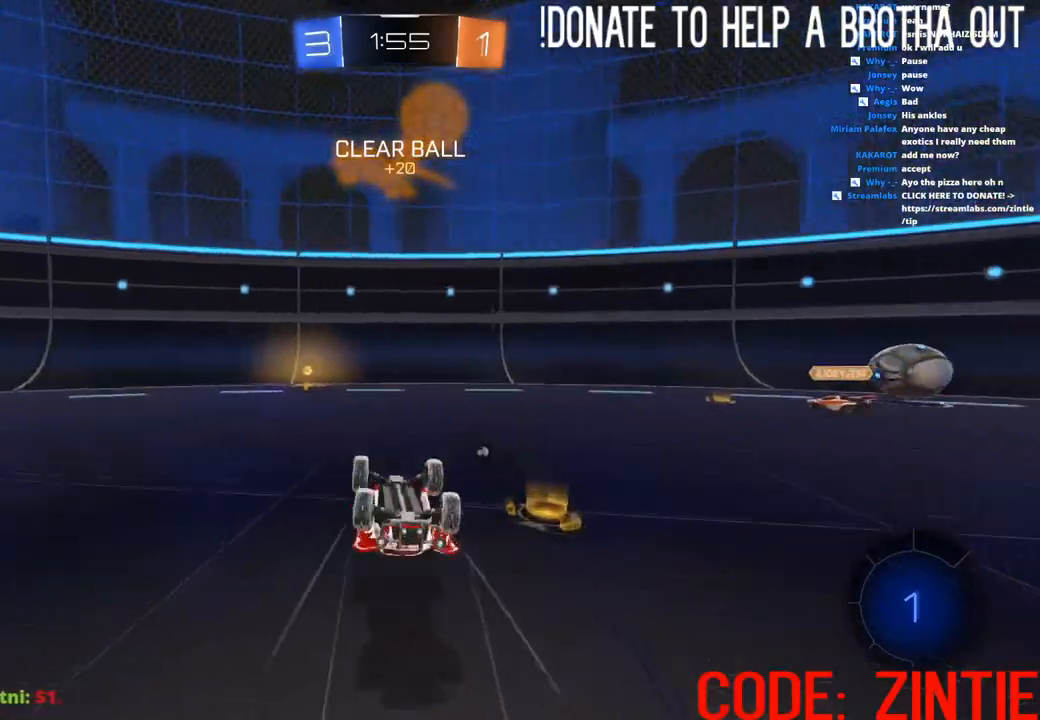
{"buttons": ["R2"], "left_stick": "left", "right_stick": "center", "events": [[83, "left_stick", "left"]]}
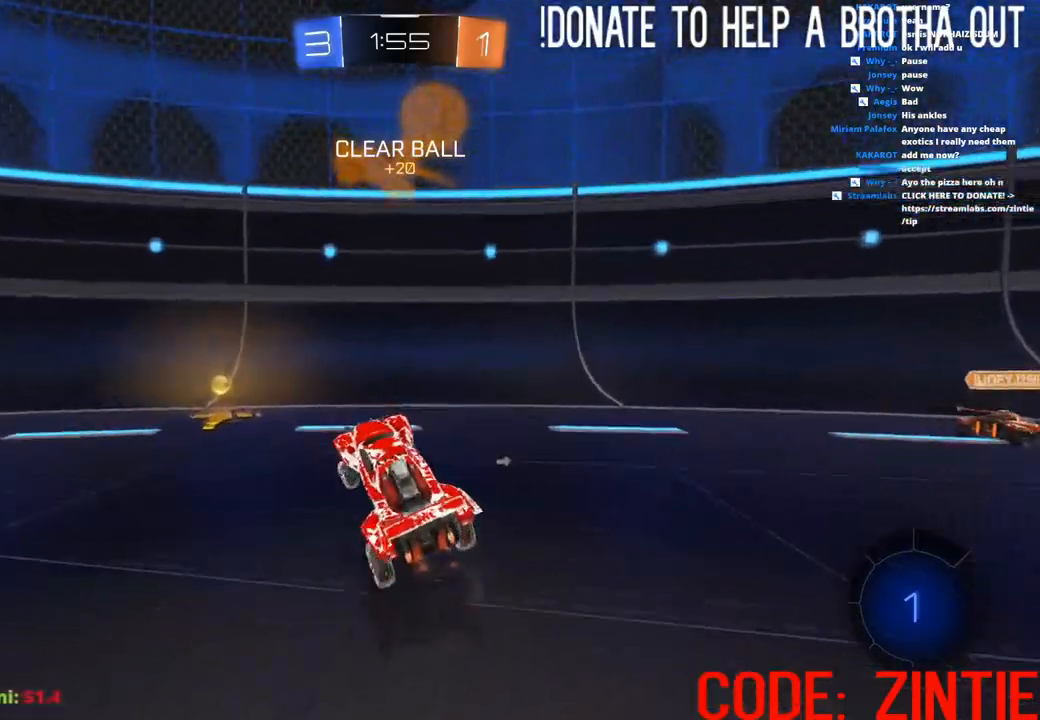
{"buttons": ["R2"], "left_stick": "left", "right_stick": "center", "events": [[17, "L1", "down"], [150, "L1", "up"], [183, "TRIANGLE", "down"], [250, "L1", "down"], [317, "TRIANGLE", "up"], [350, "L1", "up"]]}
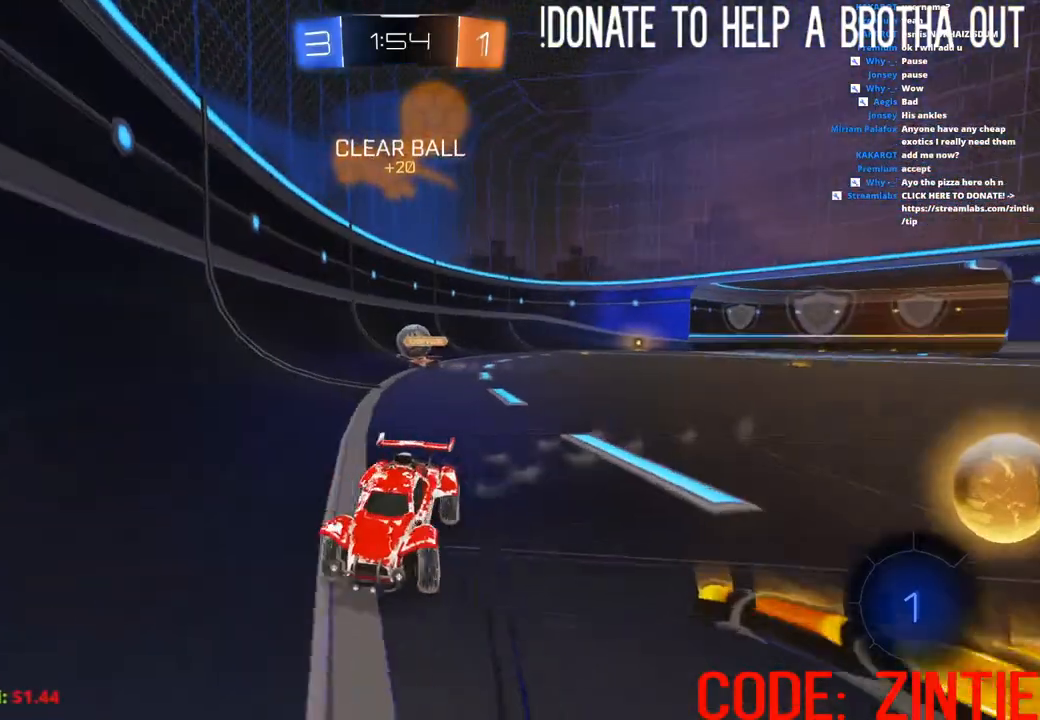
{"buttons": ["R2"], "left_stick": "left", "right_stick": "center", "events": [[117, "L1", "down"], [233, "L1", "up"], [383, "L1", "down"], [483, "L1", "up"]]}
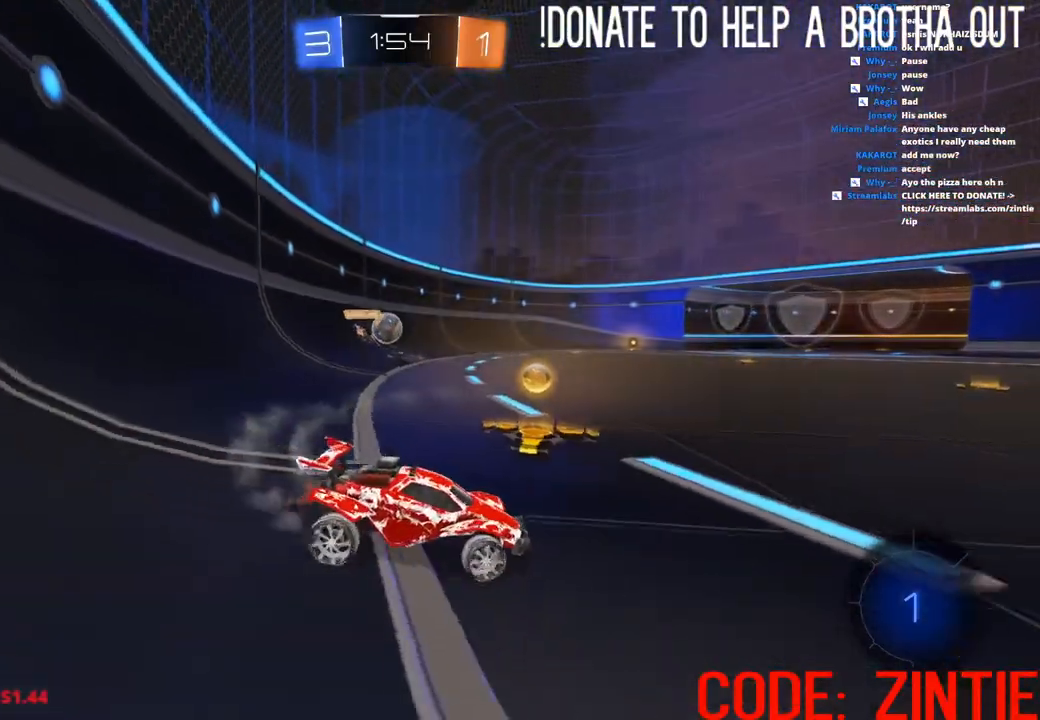
{"buttons": ["CIRCLE", "R2"], "left_stick": "center", "right_stick": "center", "events": [[300, "CIRCLE", "down"], [483, "left_stick", "center"]]}
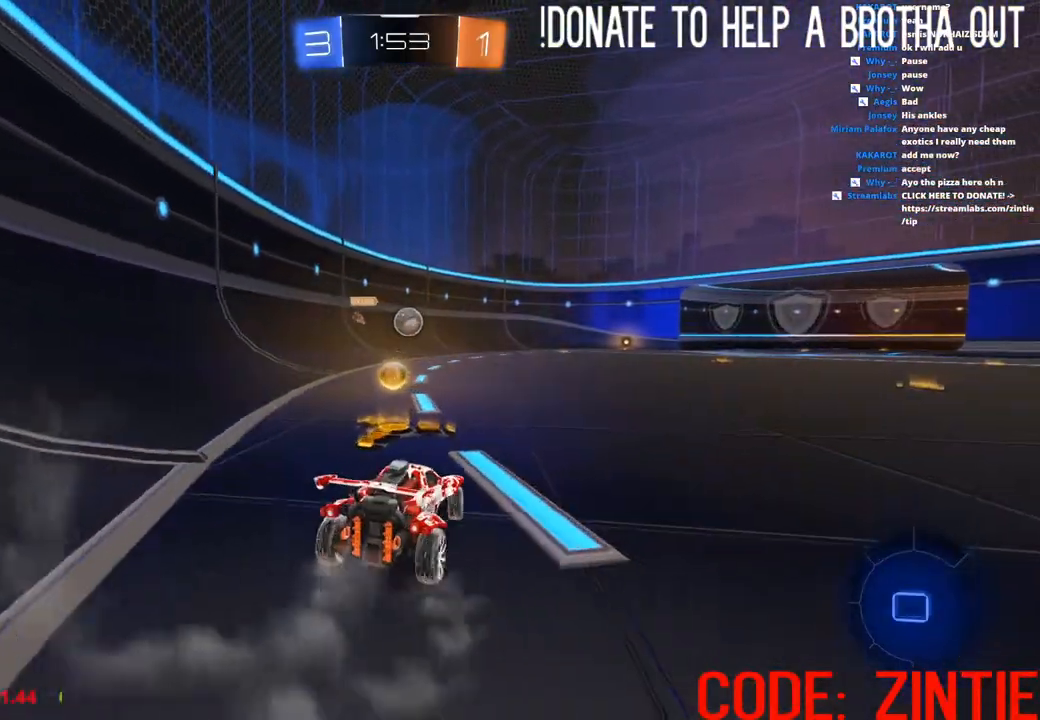
{"buttons": ["CIRCLE", "R2"], "left_stick": "down-left", "right_stick": "center", "events": [[167, "left_stick", "up-right"], [267, "left_stick", "center"], [500, "left_stick", "down-left"]]}
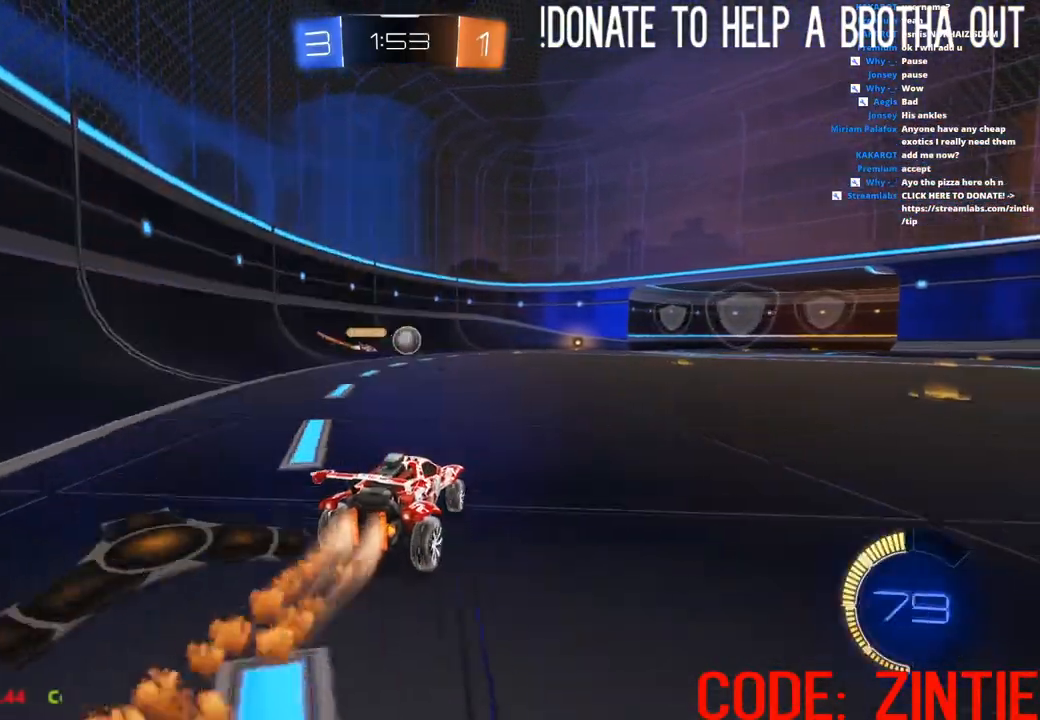
{"buttons": ["CIRCLE", "L1", "R2", "L3"], "left_stick": "down-right", "right_stick": "center", "events": [[100, "CIRCLE", "up"], [150, "left_stick", "up-right"], [167, "CROSS", "down"], [167, "L1", "down"], [200, "CROSS", "up"], [250, "CROSS", "down"], [317, "left_stick", "down-right"], [367, "CIRCLE", "down"], [383, "L3", "down"], [450, "CROSS", "up"]]}
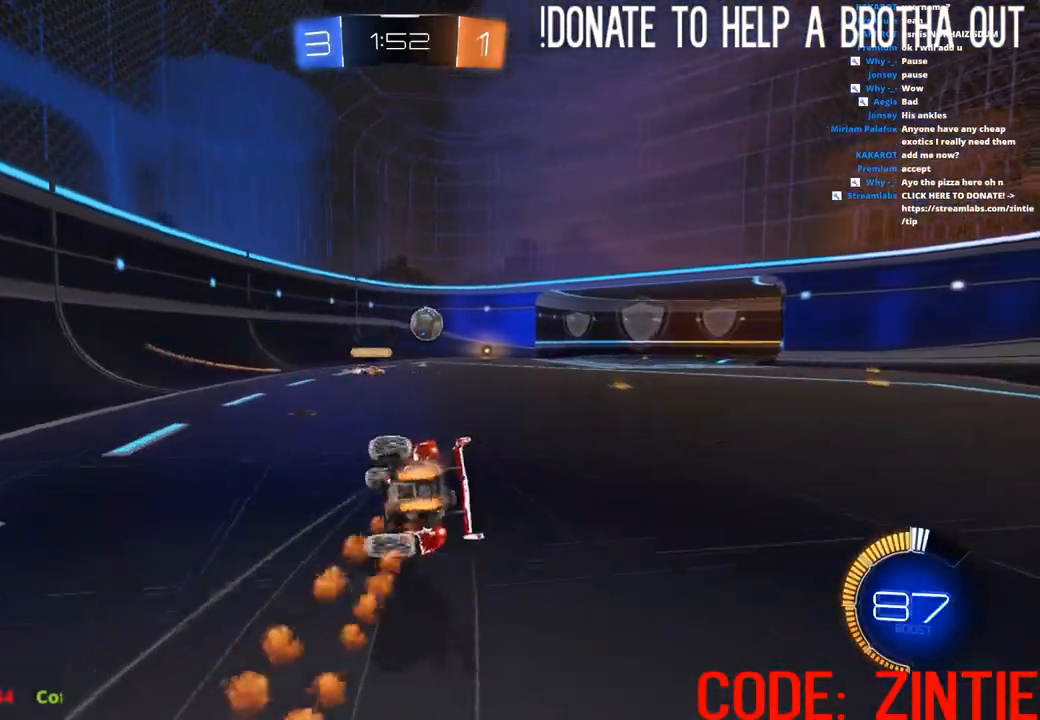
{"buttons": ["CIRCLE", "L1", "R2"], "left_stick": "down-right", "right_stick": "center", "events": [[167, "L3", "up"]]}
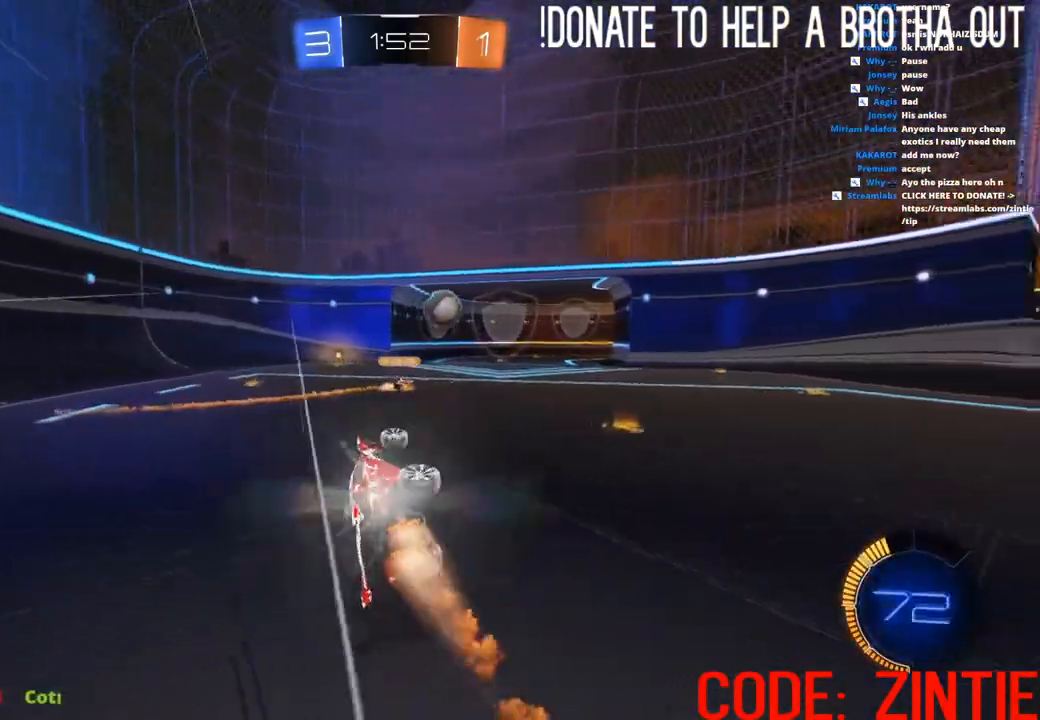
{"buttons": ["CIRCLE", "R2"], "left_stick": "right", "right_stick": "center", "events": [[200, "L1", "up"], [233, "left_stick", "center"], [417, "left_stick", "right"]]}
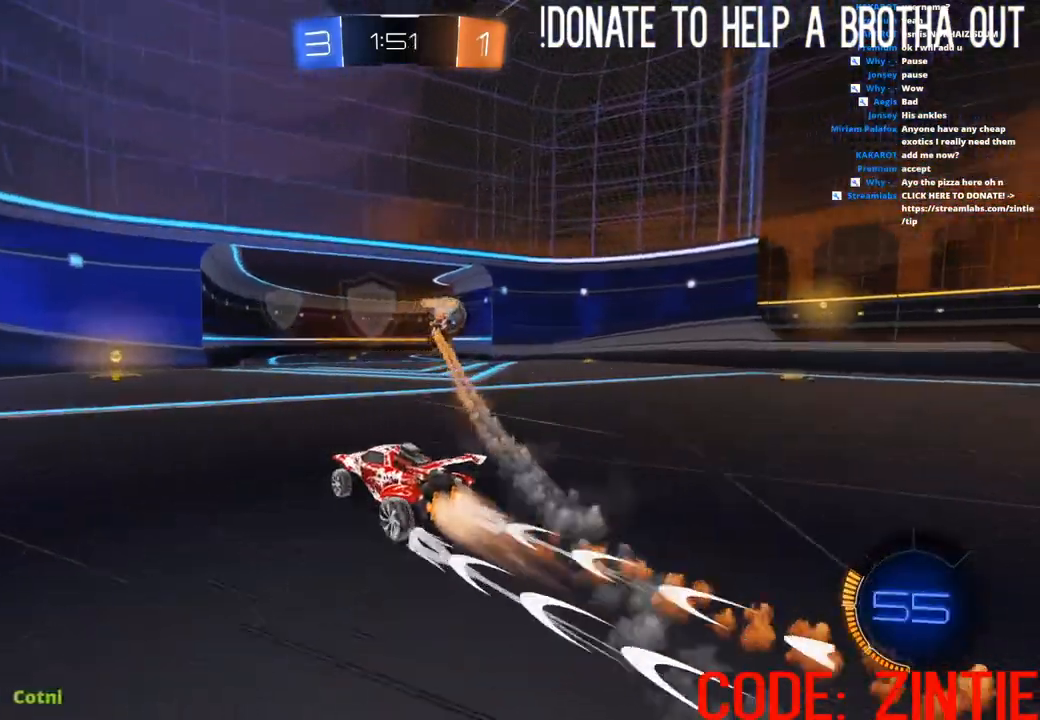
{"buttons": ["R2"], "left_stick": "down-right", "right_stick": "center", "events": [[83, "CIRCLE", "up"], [200, "left_stick", "center"], [350, "left_stick", "right"], [467, "left_stick", "down-right"]]}
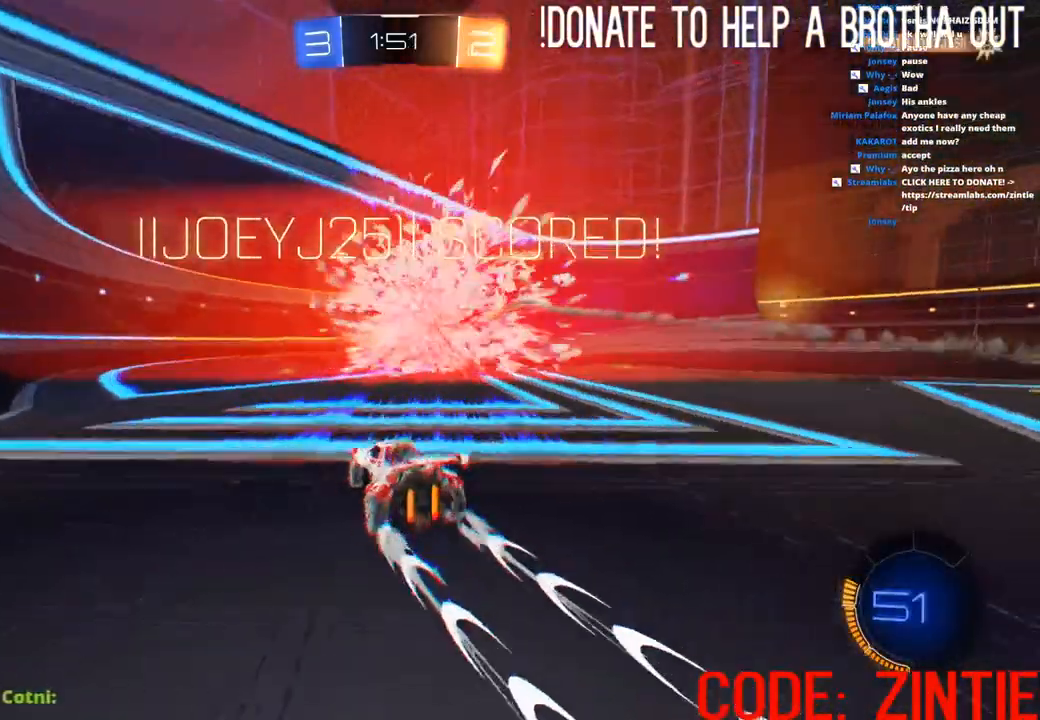
{"buttons": [], "left_stick": "down-right", "right_stick": "center", "events": [[50, "CROSS", "down"], [150, "CROSS", "up"], [150, "R2", "up"], [217, "CROSS", "down"], [317, "CROSS", "up"], [400, "CROSS", "down"], [500, "CROSS", "up"]]}
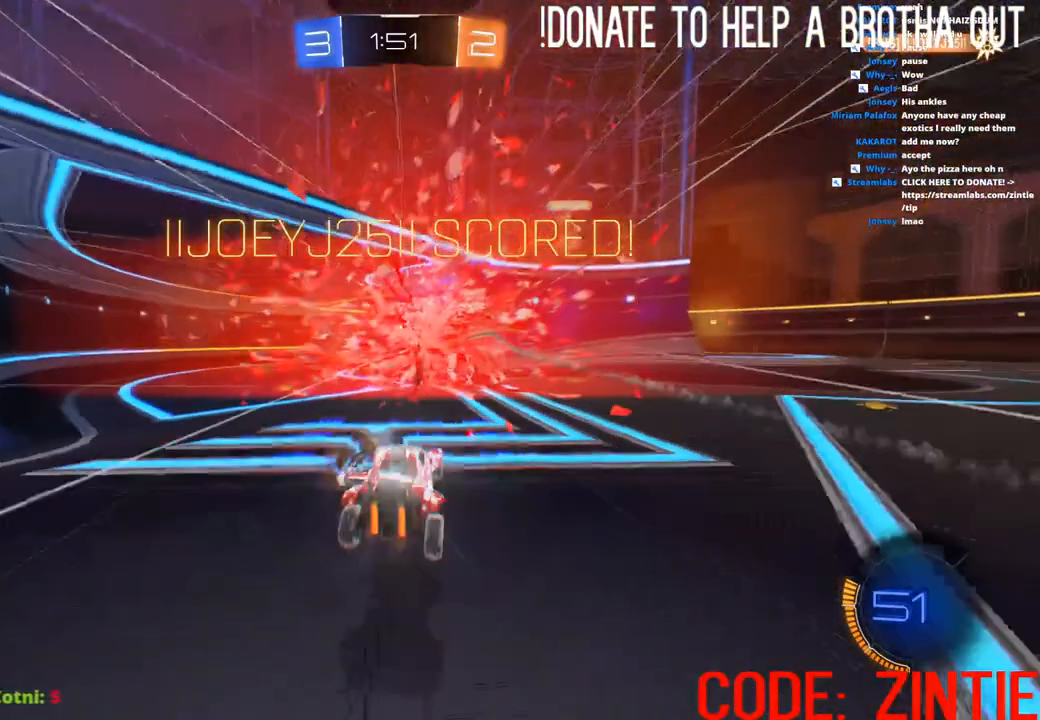
{"buttons": ["CIRCLE", "R1", "R2"], "left_stick": "up", "right_stick": "center", "events": [[100, "TRIANGLE", "down"], [200, "TRIANGLE", "up"], [217, "R2", "down"], [250, "CIRCLE", "down"], [250, "R1", "down"], [367, "left_stick", "up"]]}
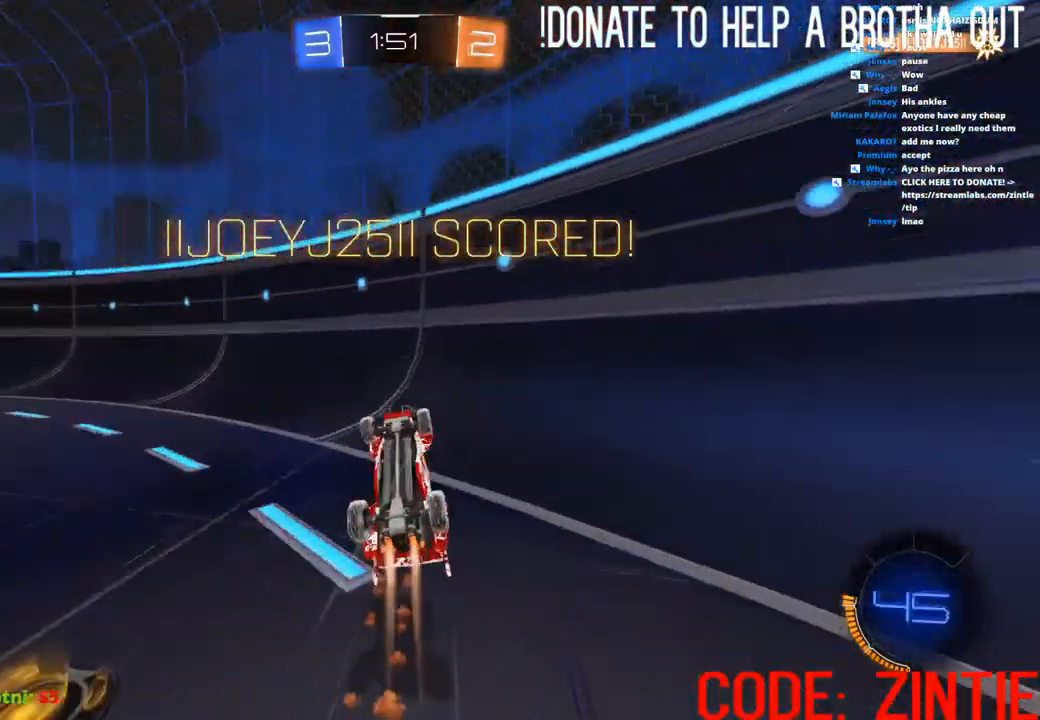
{"buttons": ["CIRCLE", "R1", "R2"], "left_stick": "up", "right_stick": "center", "events": []}
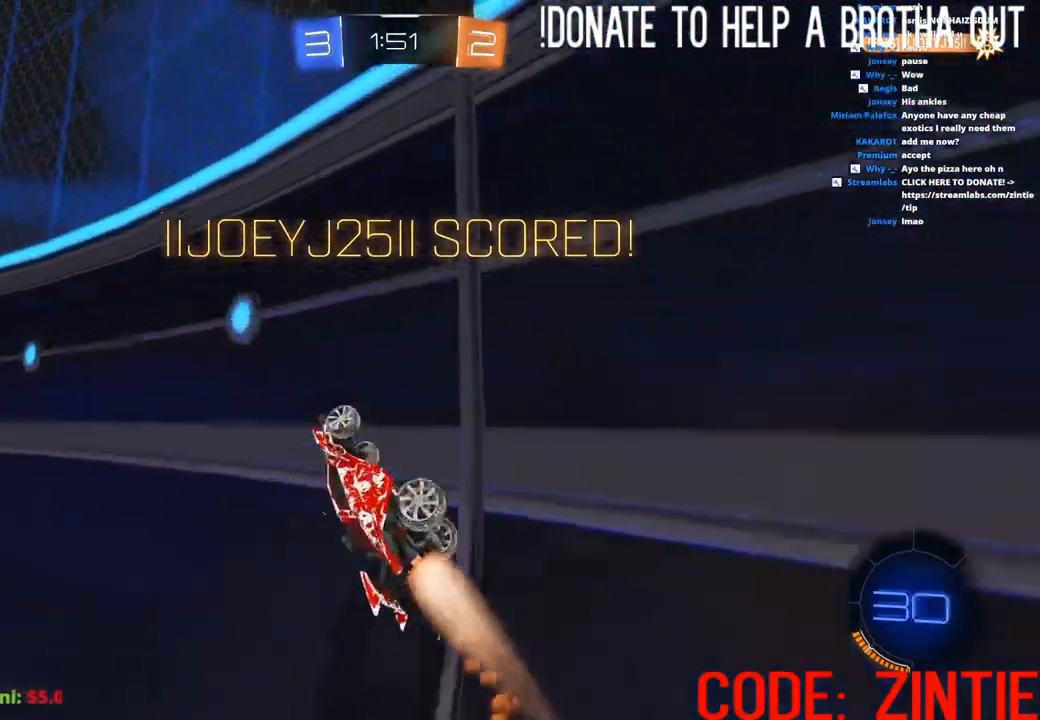
{"buttons": ["L1", "R2"], "left_stick": "up", "right_stick": "center", "events": [[167, "R1", "up"], [217, "L1", "down"], [450, "CIRCLE", "up"]]}
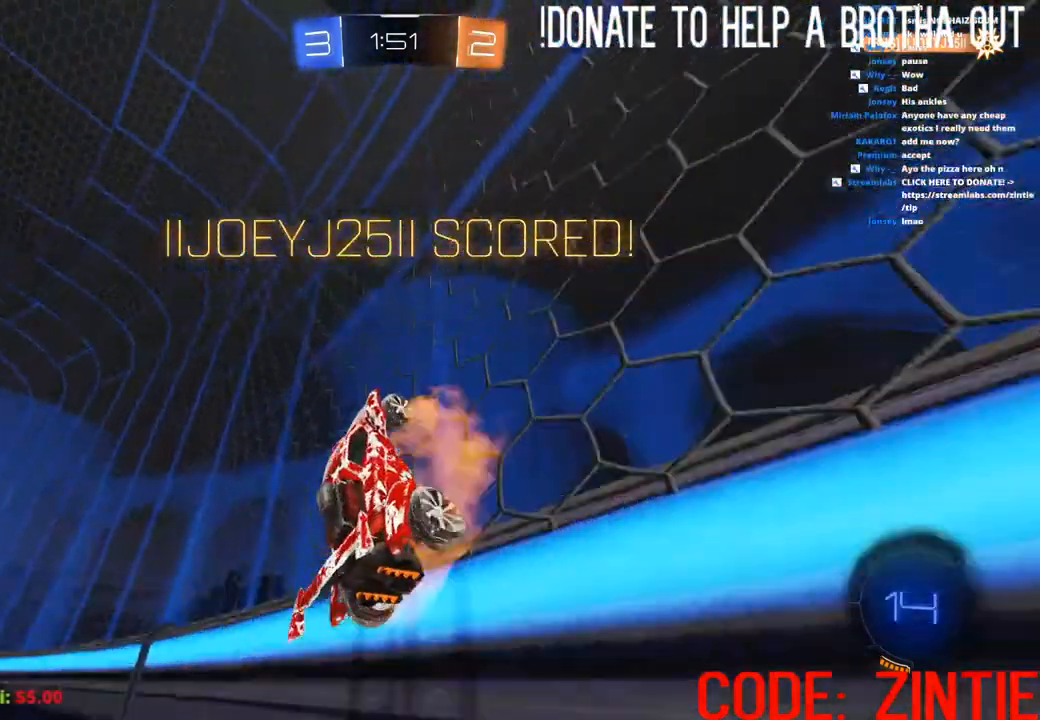
{"buttons": ["CIRCLE", "L1", "R2"], "left_stick": "down-right", "right_stick": "center", "events": [[17, "CROSS", "down"], [83, "CROSS", "up"], [133, "CROSS", "down"], [250, "left_stick", "down"], [267, "CROSS", "up"], [283, "CIRCLE", "down"], [500, "left_stick", "down-right"]]}
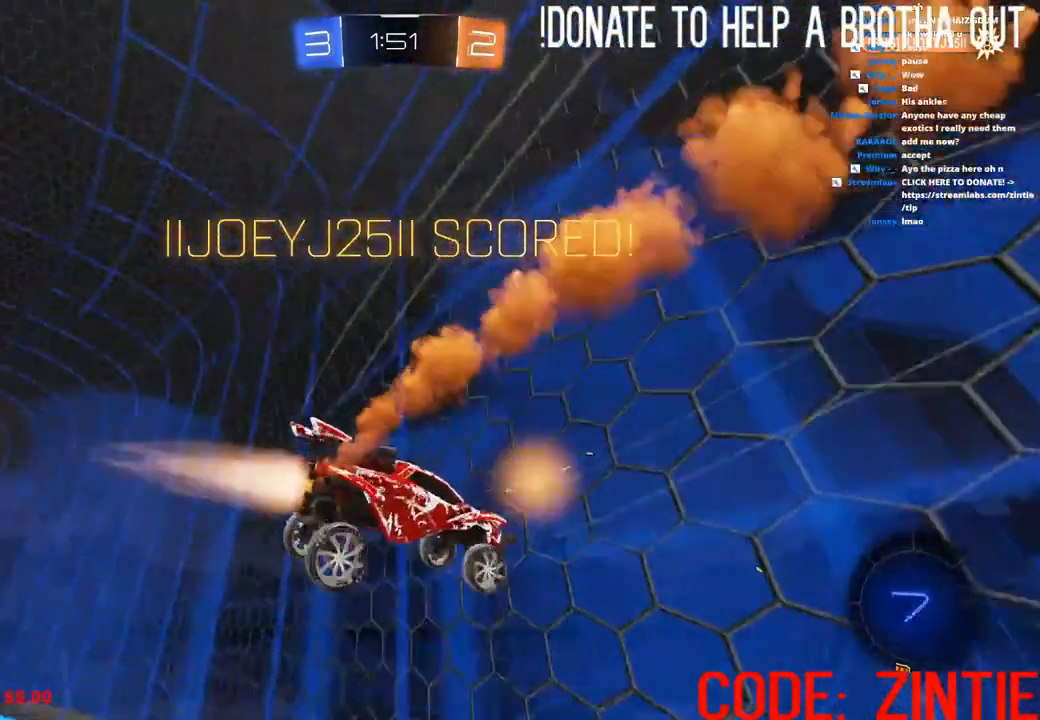
{"buttons": ["CROSS", "L1"], "left_stick": "down-right", "right_stick": "center", "events": [[283, "CIRCLE", "up"], [350, "CROSS", "down"], [417, "R2", "up"]]}
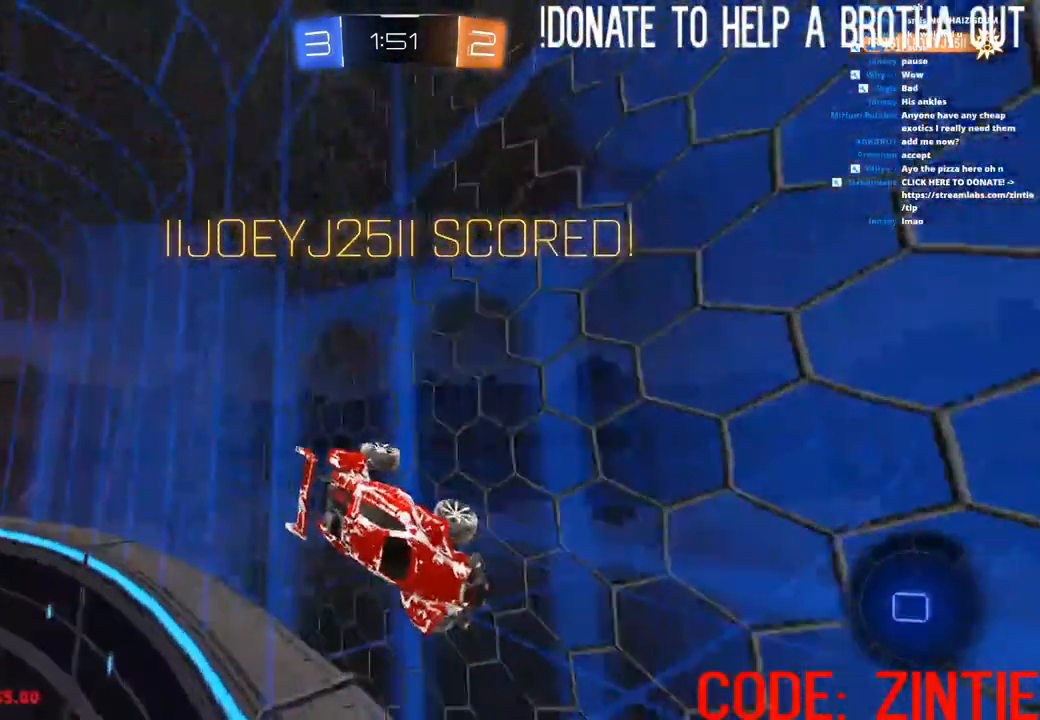
{"buttons": ["CROSS"], "left_stick": "center", "right_stick": "center", "events": [[83, "L1", "up"], [133, "left_stick", "center"], [350, "CROSS", "up"], [433, "CROSS", "down"]]}
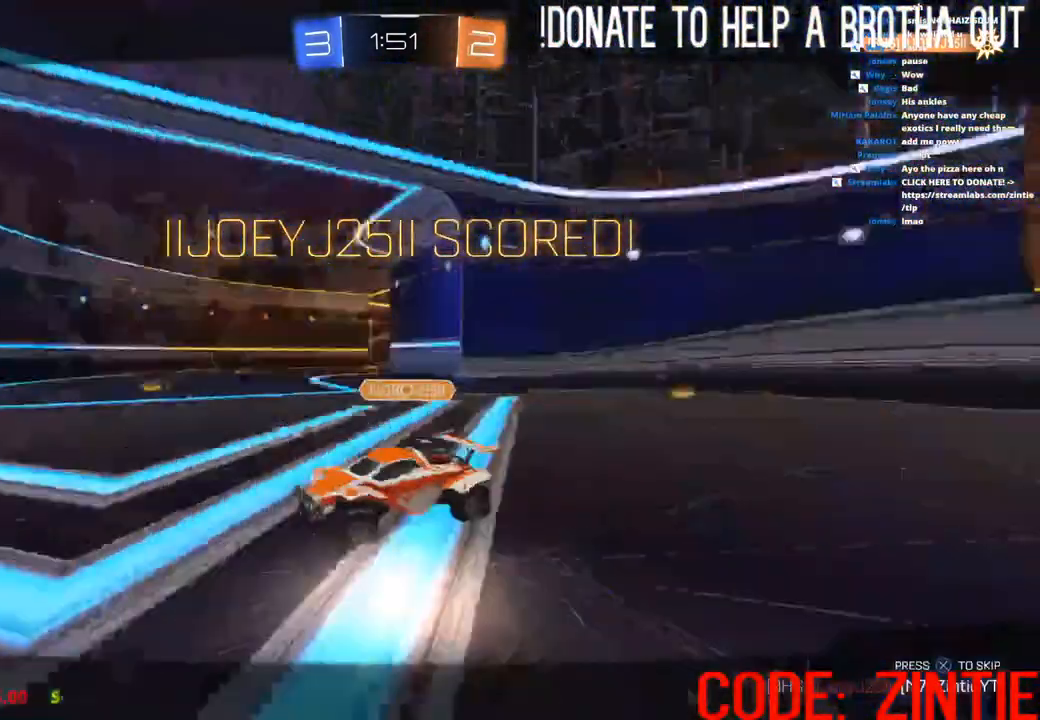
{"buttons": ["CROSS"], "left_stick": "center", "right_stick": "center", "events": [[83, "CROSS", "up"], [167, "CROSS", "down"], [283, "CROSS", "up"], [383, "CROSS", "down"]]}